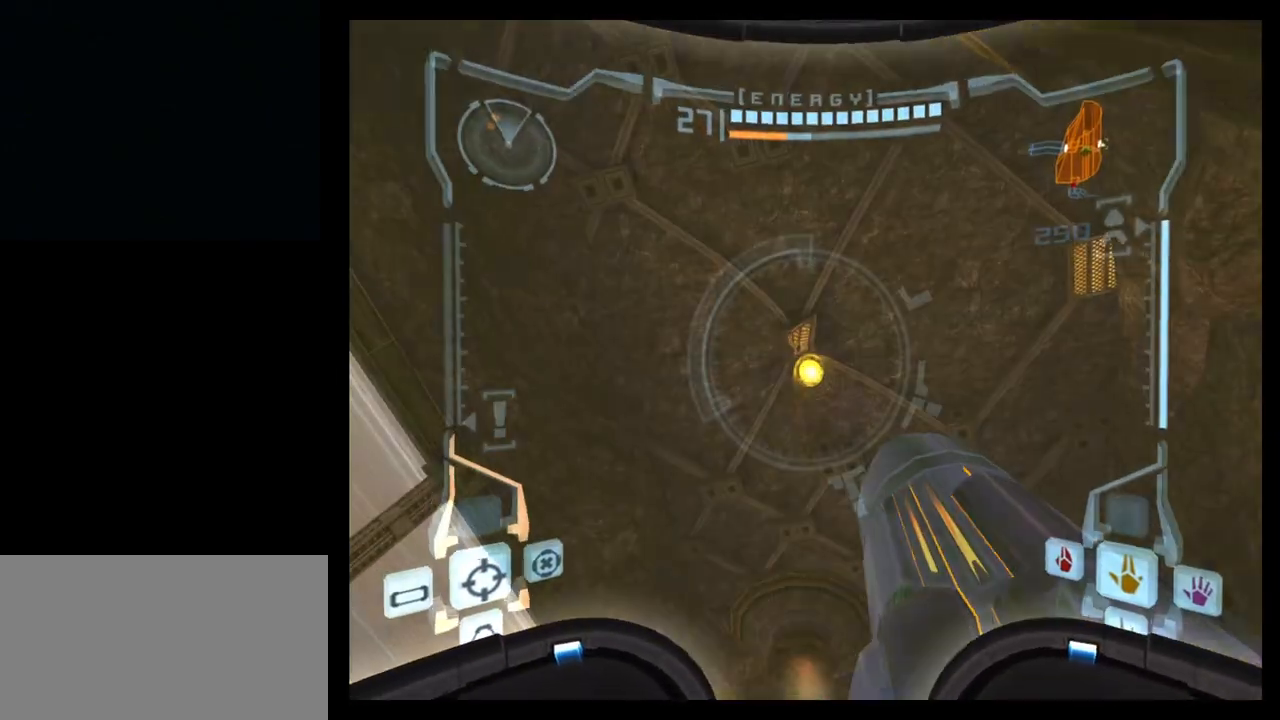
Gameplay with a controller (Nintendo layout); each line is a JSON object with the inputs held at the frame after it. "events" lists button and stick changes between this image and that frame as [ms after this image, input, new state], when the widget could be followed in between. Not read: L3 R3 right_stick.
{"buttons": ["A", "L1"], "left_stick": "right", "events": [[17, "A", "down"], [467, "left_stick", "right"]]}
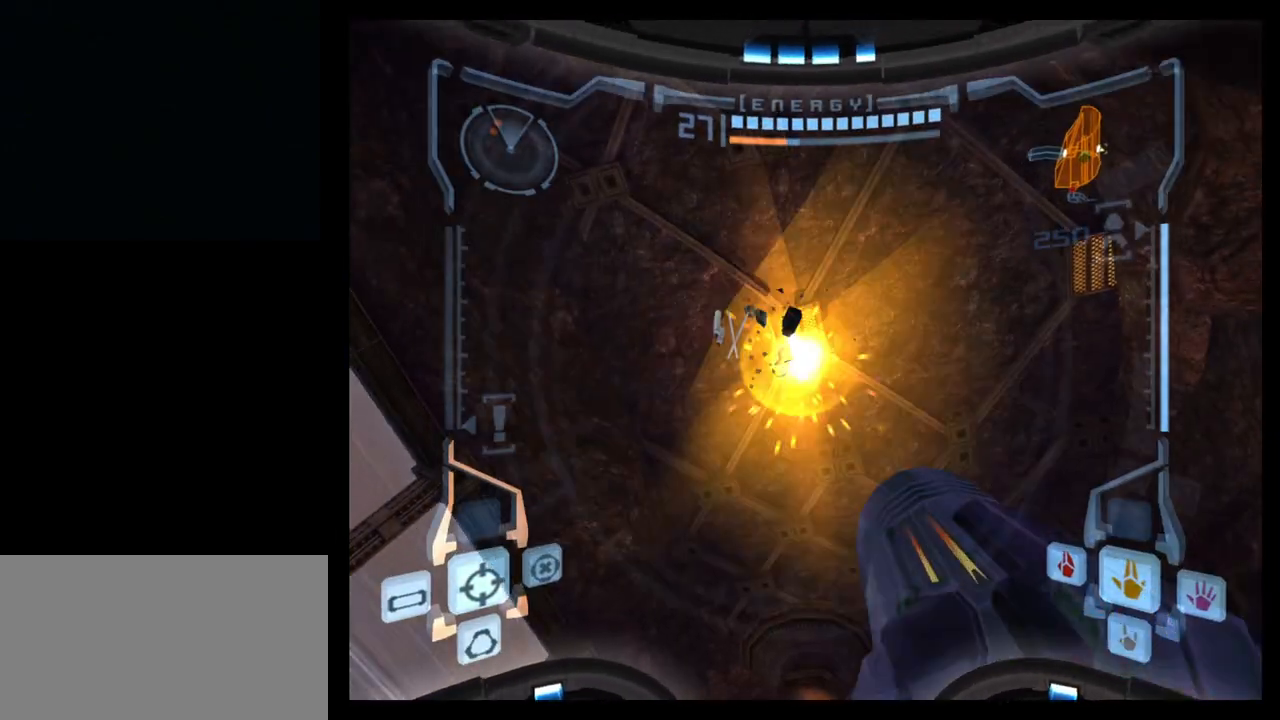
{"buttons": [], "left_stick": "center", "events": [[50, "left_stick", "center"], [217, "A", "up"], [250, "L1", "up"]]}
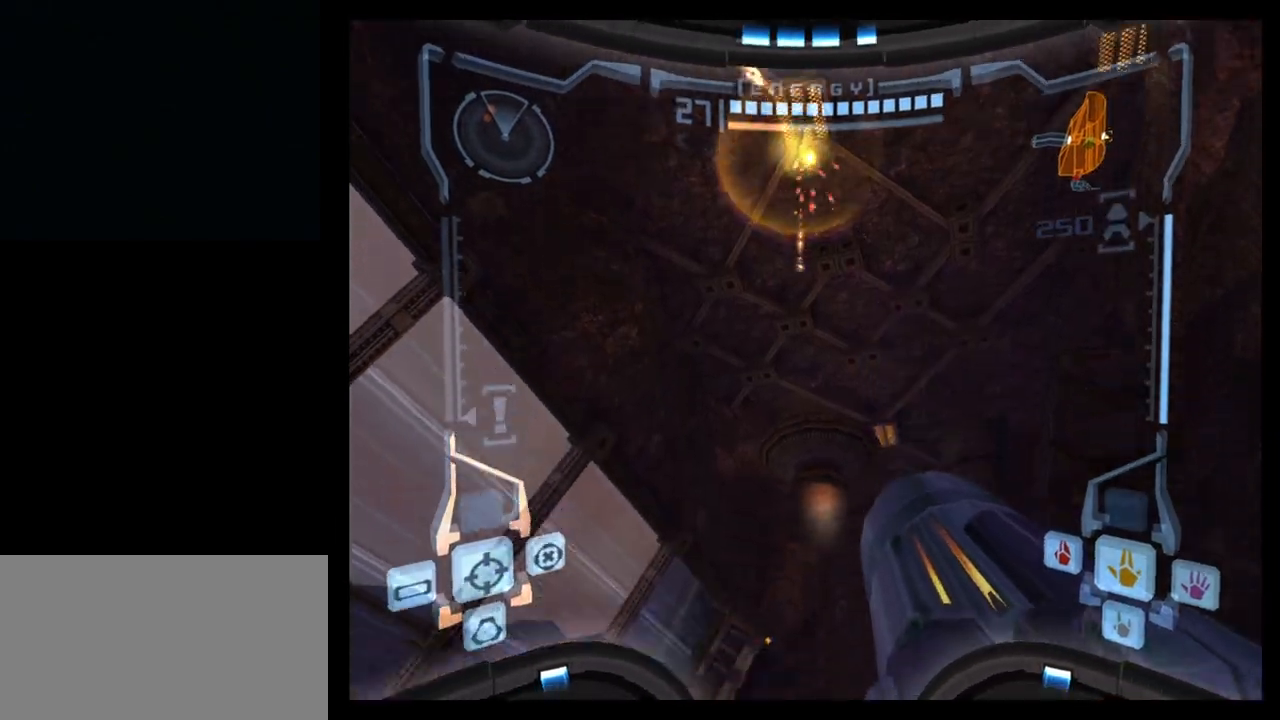
{"buttons": ["R1"], "left_stick": "up-right", "events": [[33, "R1", "down"], [150, "left_stick", "up"], [500, "left_stick", "up-right"]]}
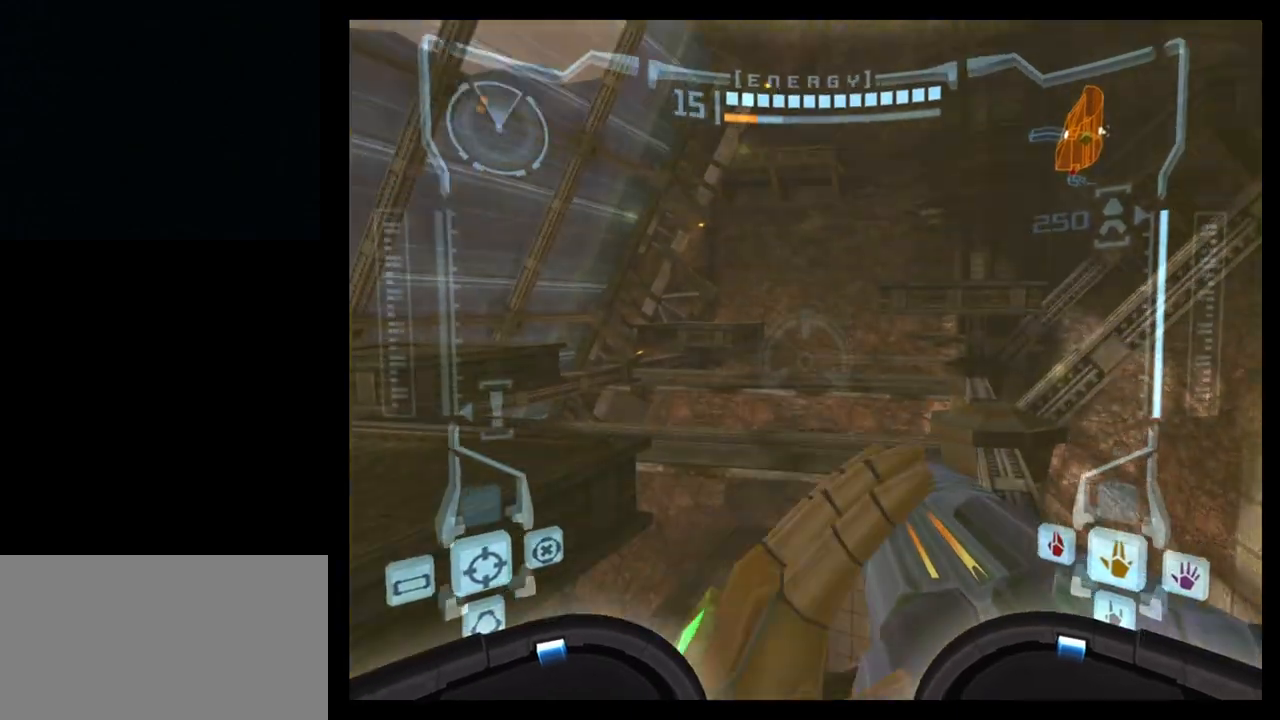
{"buttons": ["L1"], "left_stick": "up-right", "events": [[167, "left_stick", "up"], [317, "L1", "down"], [317, "R1", "up"], [333, "left_stick", "center"], [467, "left_stick", "up-right"]]}
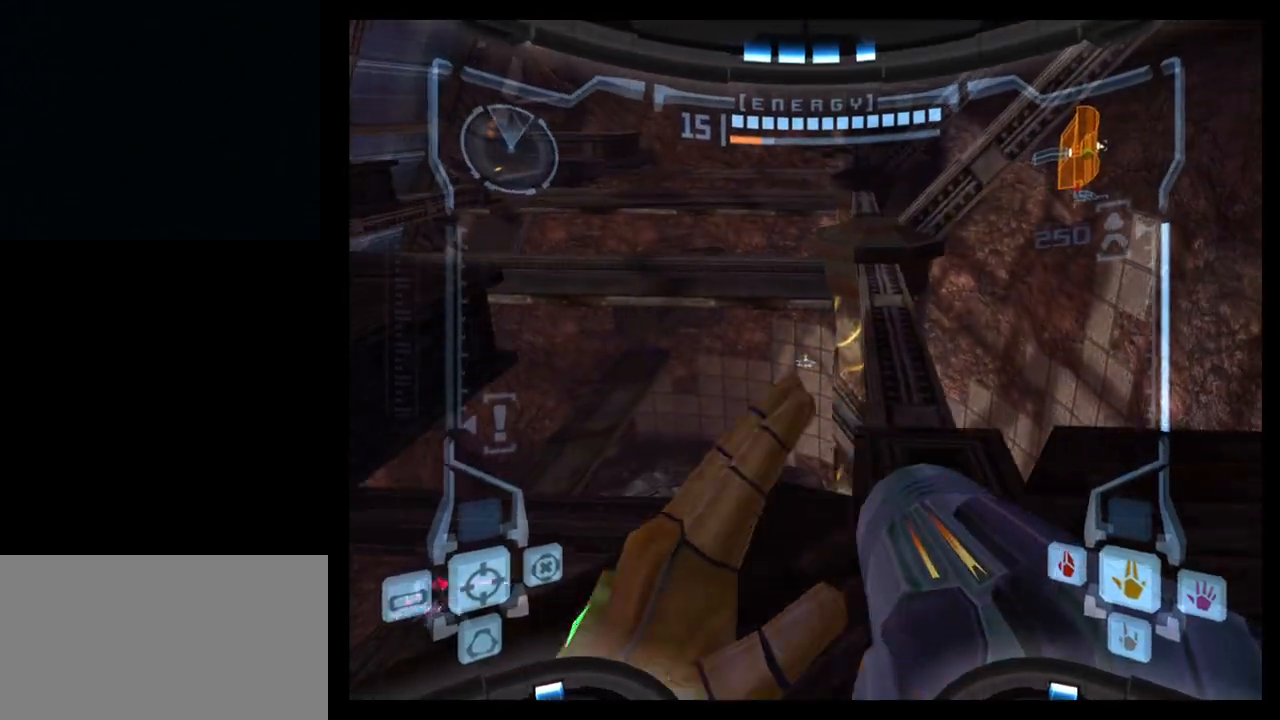
{"buttons": [], "left_stick": "up", "events": [[167, "B", "down"], [250, "left_stick", "up"], [300, "B", "up"], [467, "L1", "up"]]}
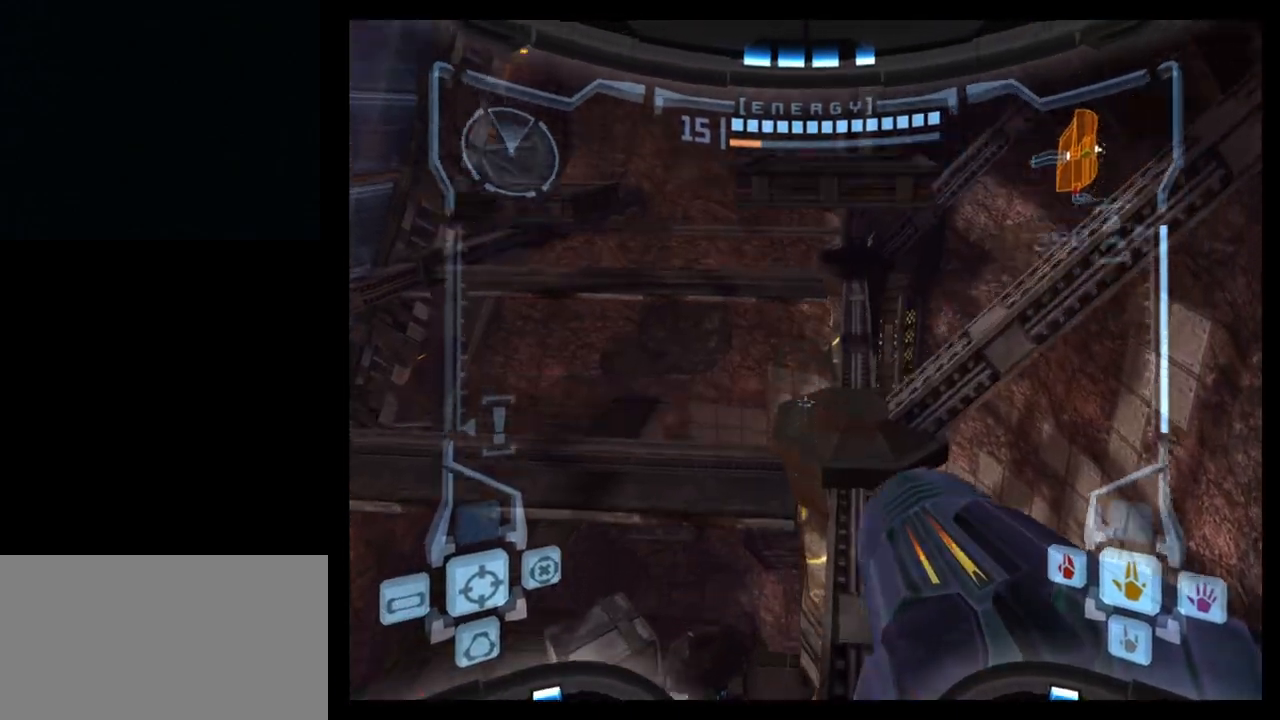
{"buttons": ["L1"], "left_stick": "up", "events": [[50, "left_stick", "up-right"], [167, "left_stick", "up"], [317, "L1", "down"]]}
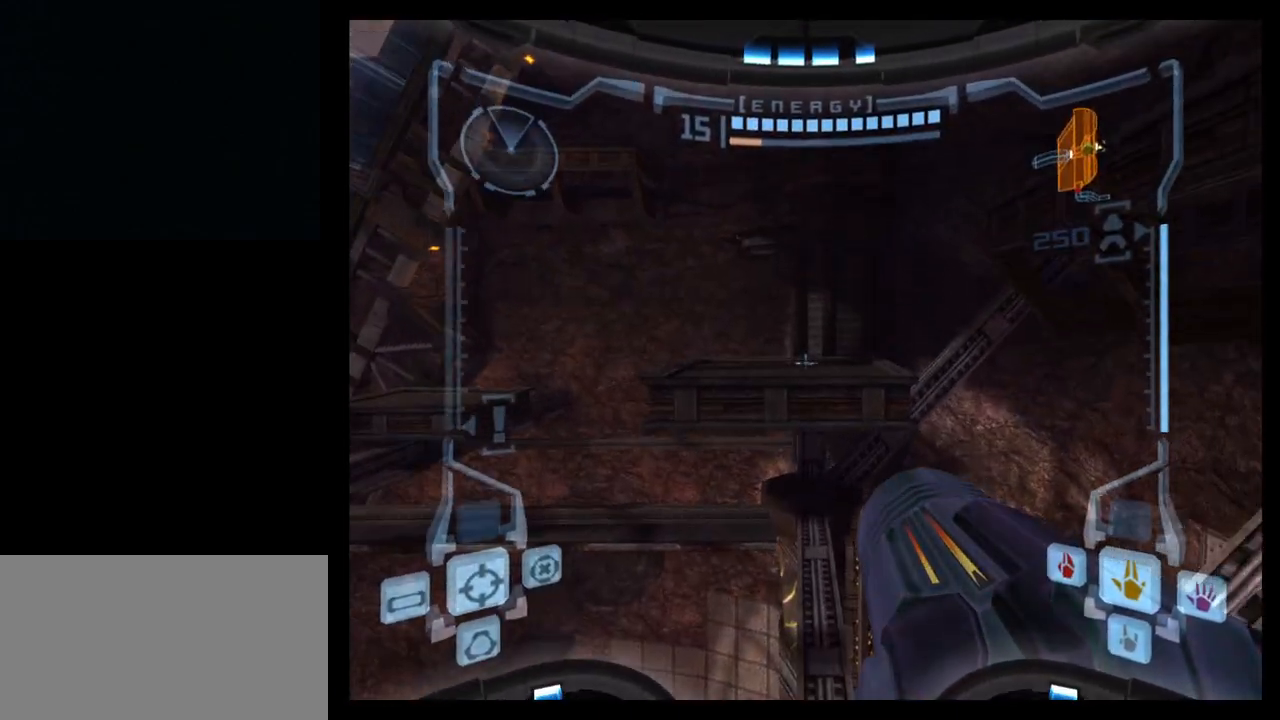
{"buttons": ["L1"], "left_stick": "up", "events": [[367, "B", "down"], [483, "B", "up"]]}
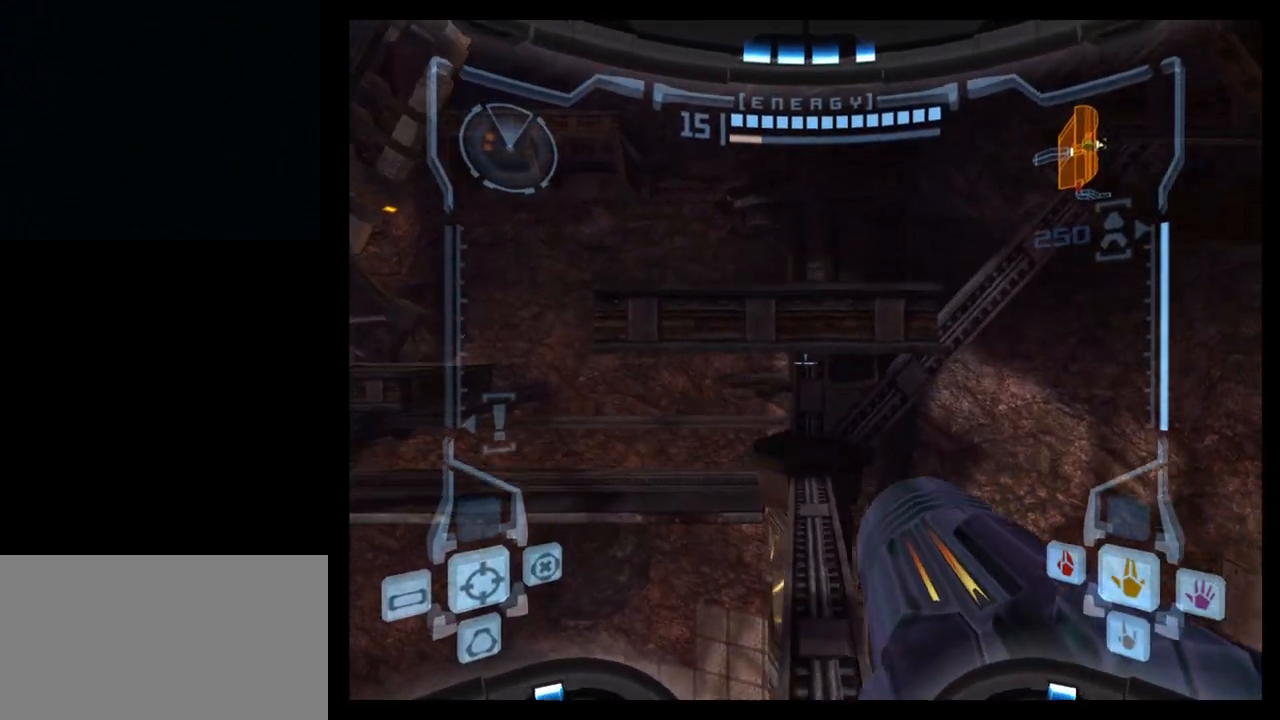
{"buttons": ["L1"], "left_stick": "up", "events": [[317, "B", "down"], [450, "B", "up"]]}
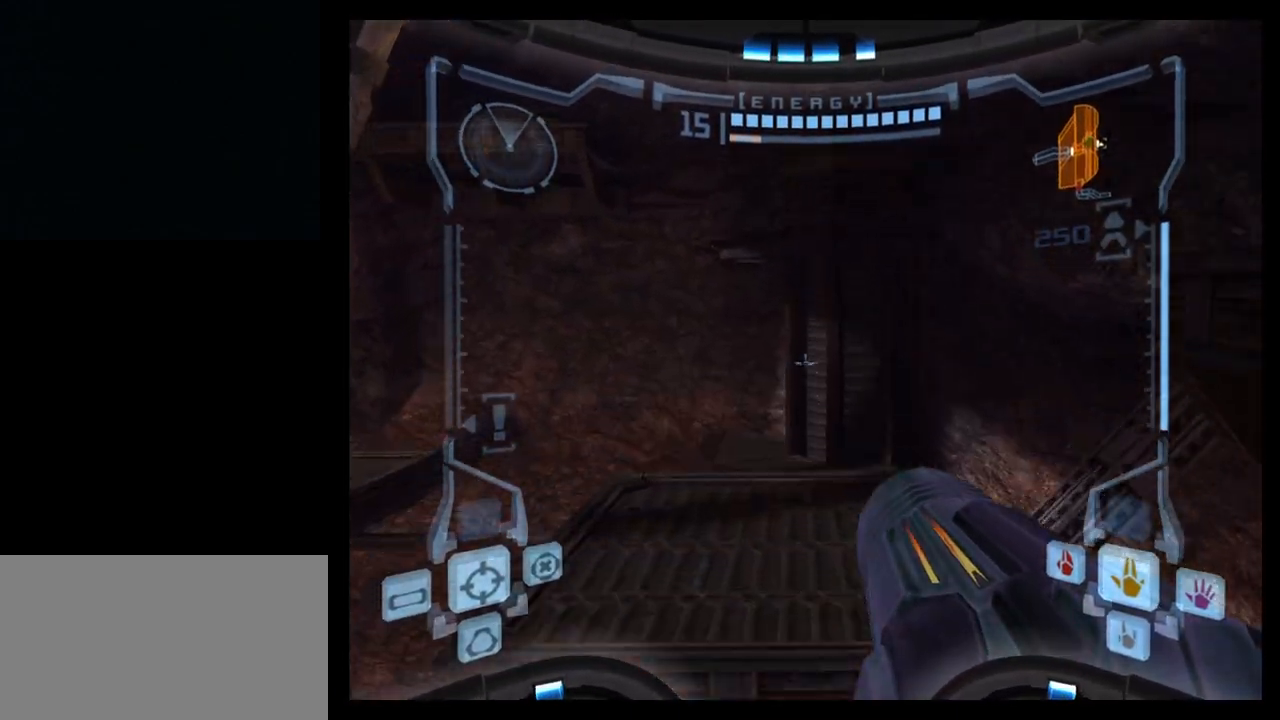
{"buttons": [], "left_stick": "up", "events": [[33, "L1", "up"], [233, "left_stick", "up-left"], [367, "left_stick", "up"]]}
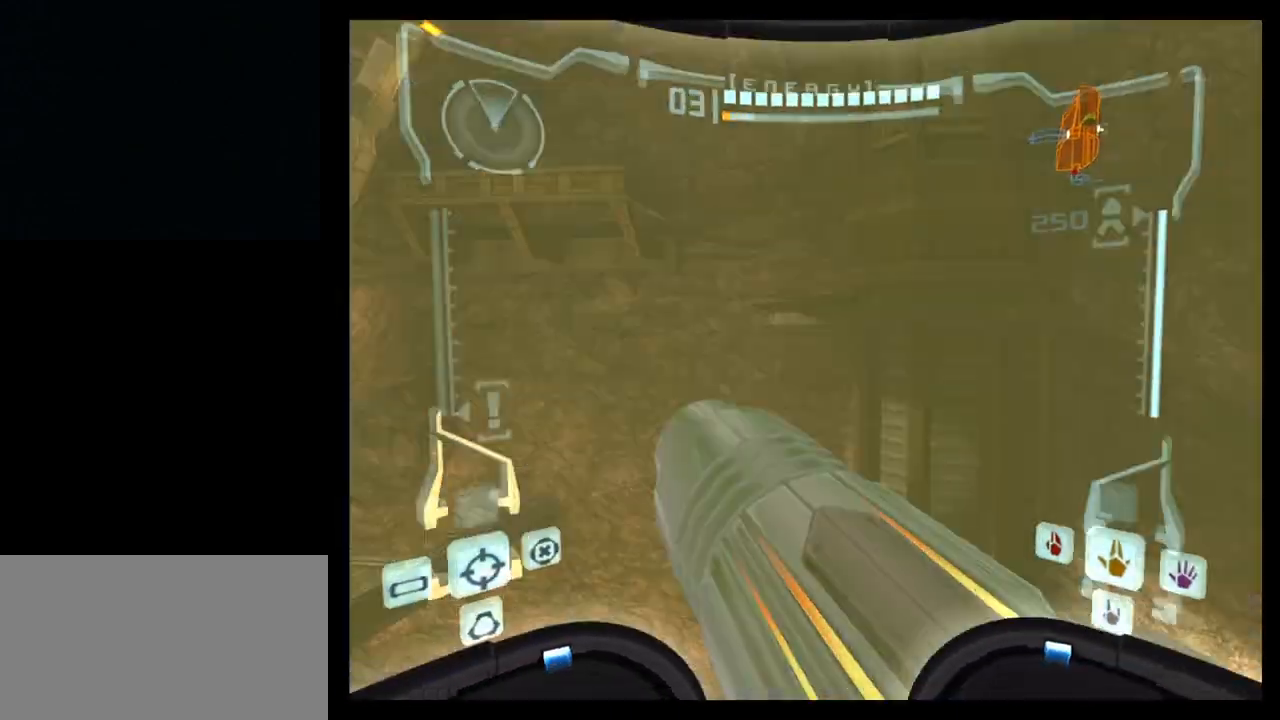
{"buttons": ["B", "L1"], "left_stick": "up", "events": [[167, "L1", "down"], [433, "B", "down"]]}
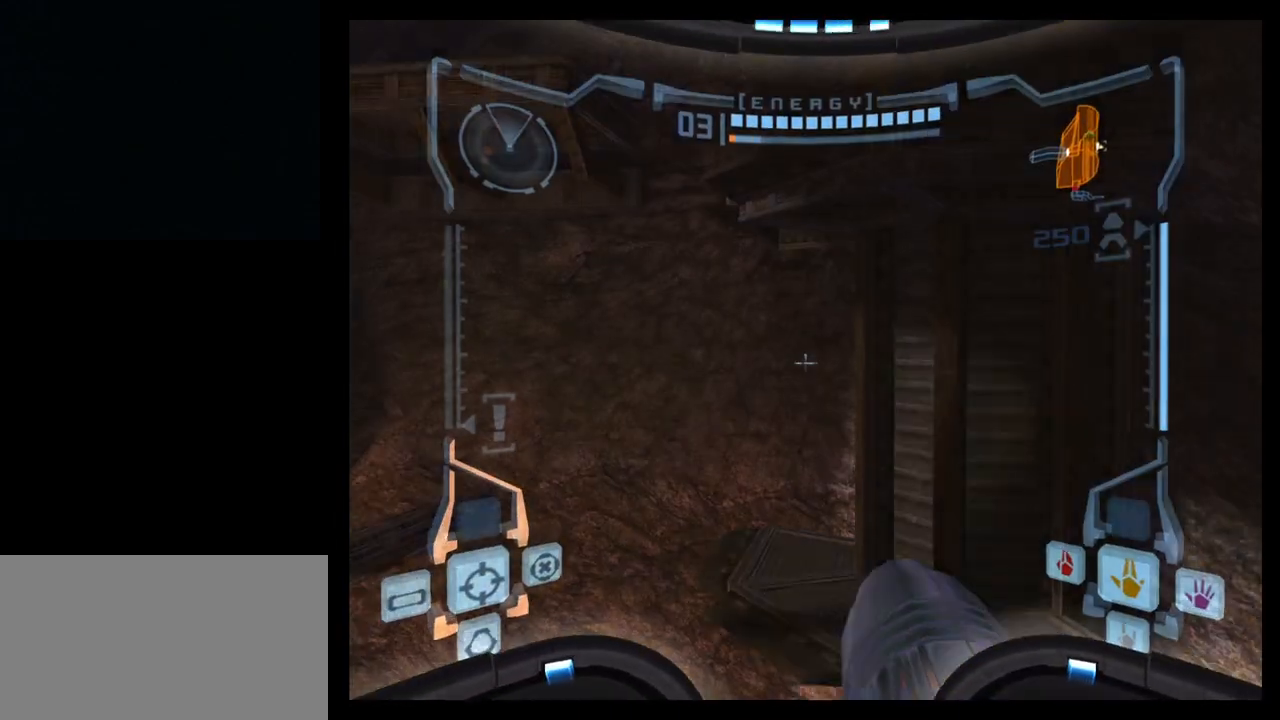
{"buttons": ["B", "L1"], "left_stick": "up", "events": [[17, "B", "up"], [500, "B", "down"]]}
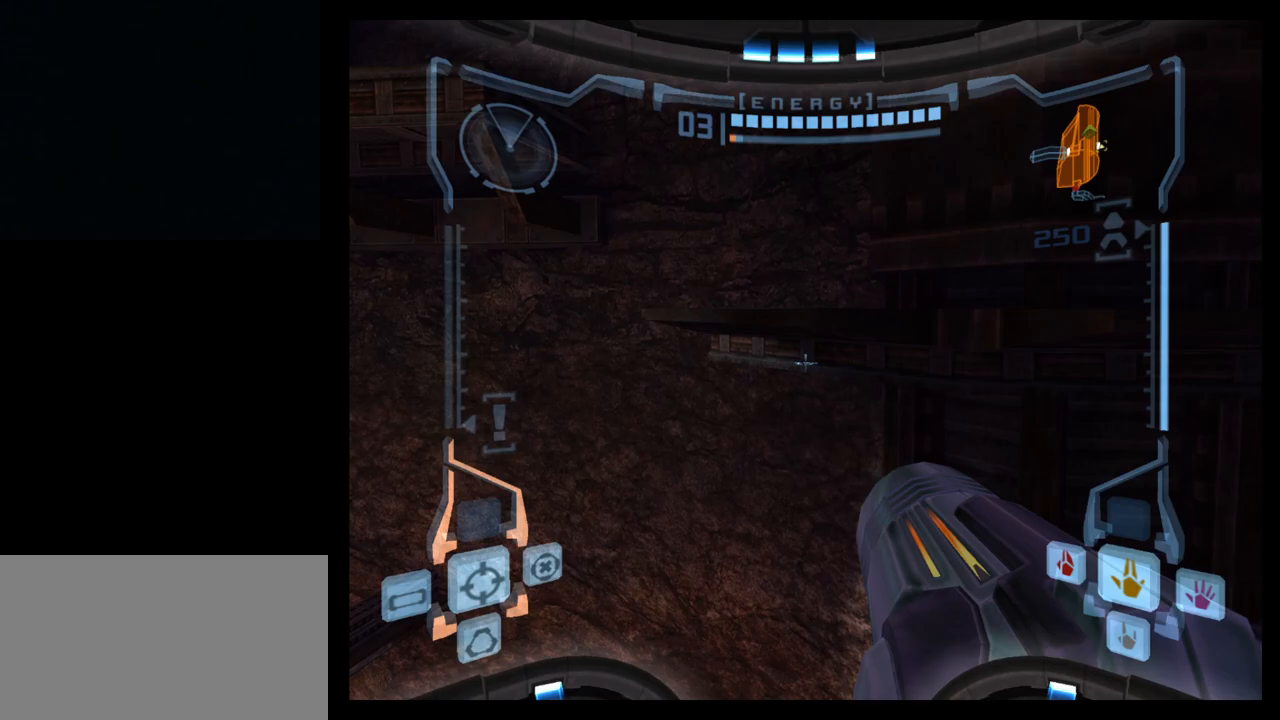
{"buttons": [], "left_stick": "left", "events": [[117, "B", "up"], [217, "L1", "up"], [350, "left_stick", "up-left"], [467, "left_stick", "left"]]}
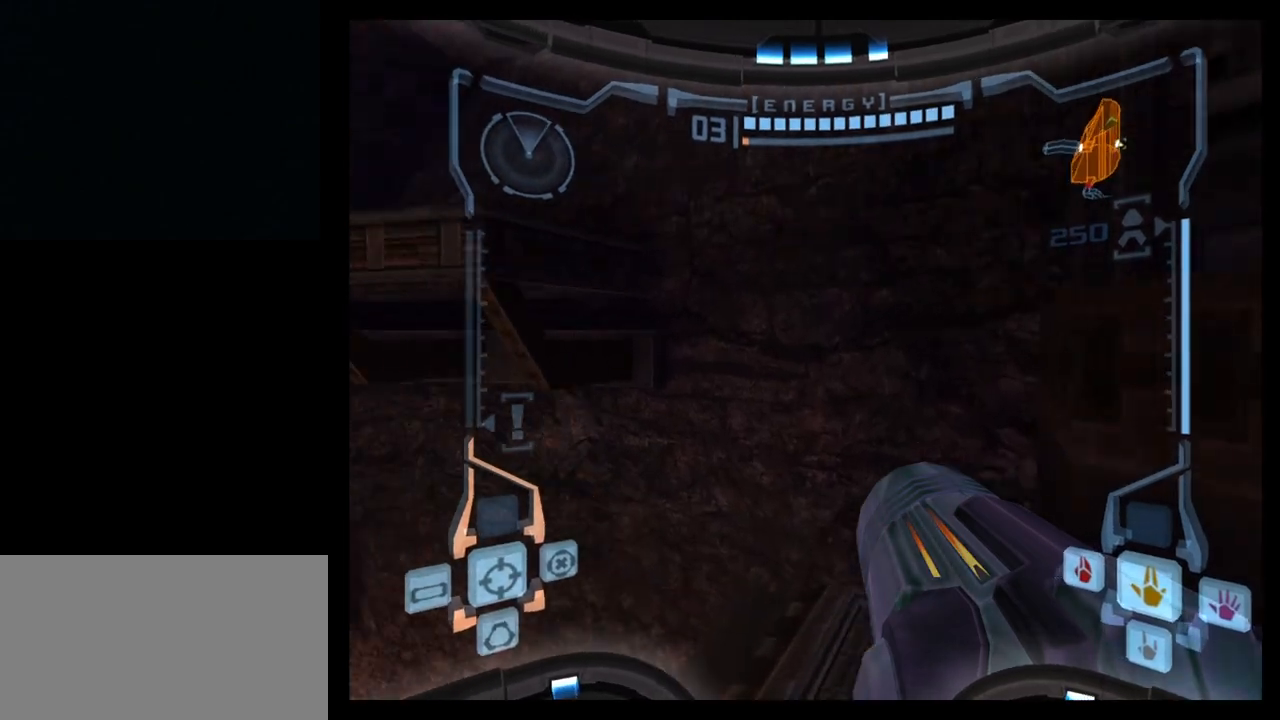
{"buttons": ["B", "L1"], "left_stick": "up-right", "events": [[350, "L1", "down"], [367, "left_stick", "up"], [433, "B", "down"], [467, "left_stick", "up-right"]]}
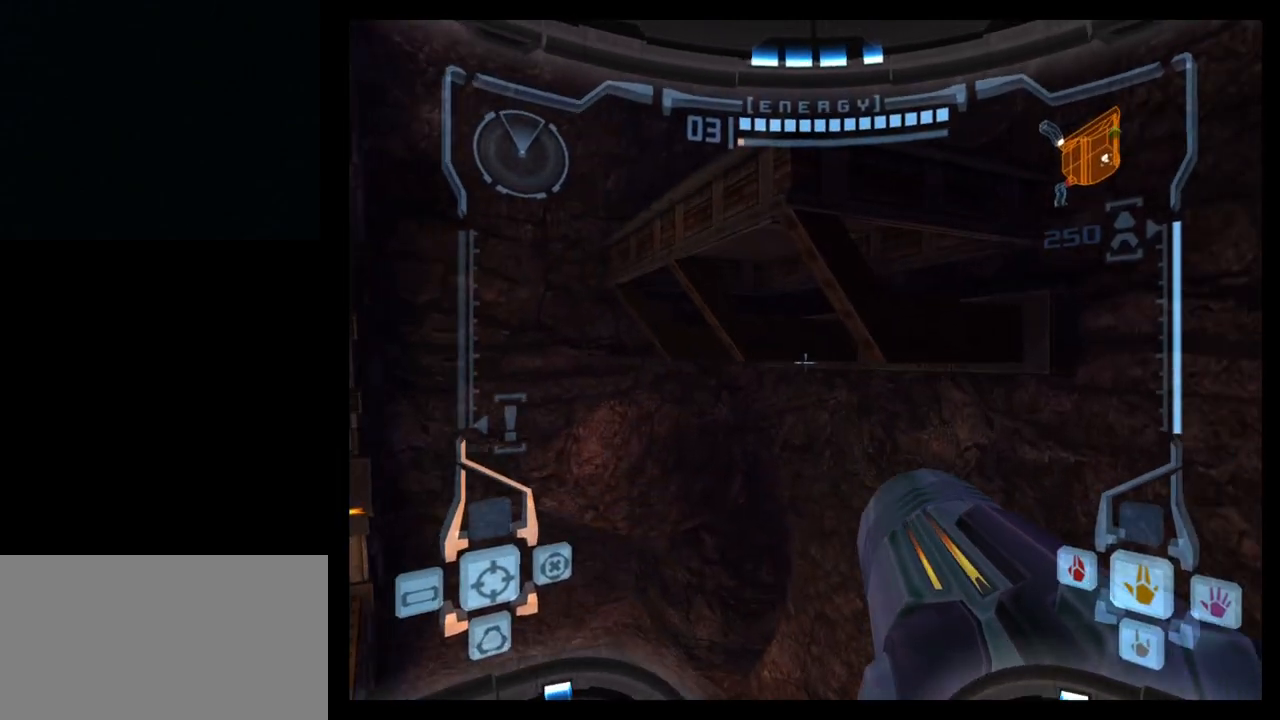
{"buttons": ["B", "L1"], "left_stick": "up-right", "events": [[33, "B", "up"], [117, "left_stick", "up"], [383, "left_stick", "up-right"], [467, "B", "down"]]}
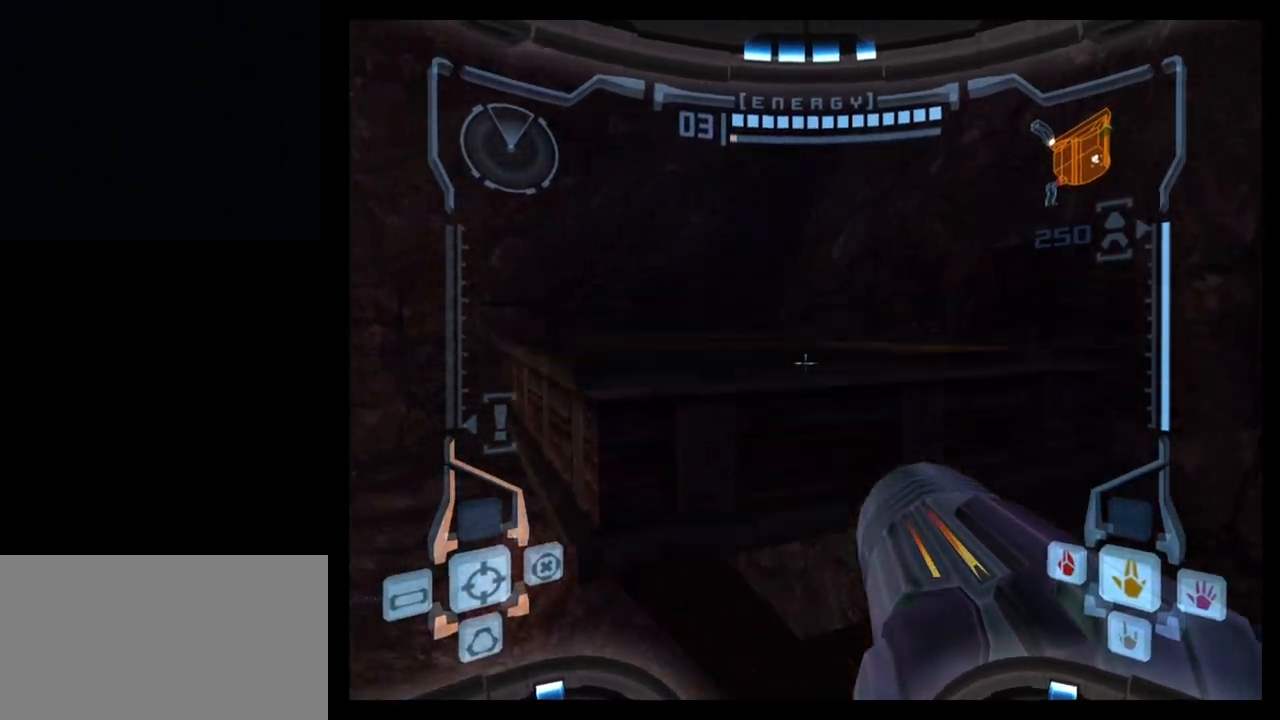
{"buttons": [], "left_stick": "left", "events": [[67, "B", "up"], [133, "left_stick", "up"], [150, "L1", "up"], [250, "left_stick", "up-left"], [383, "left_stick", "left"]]}
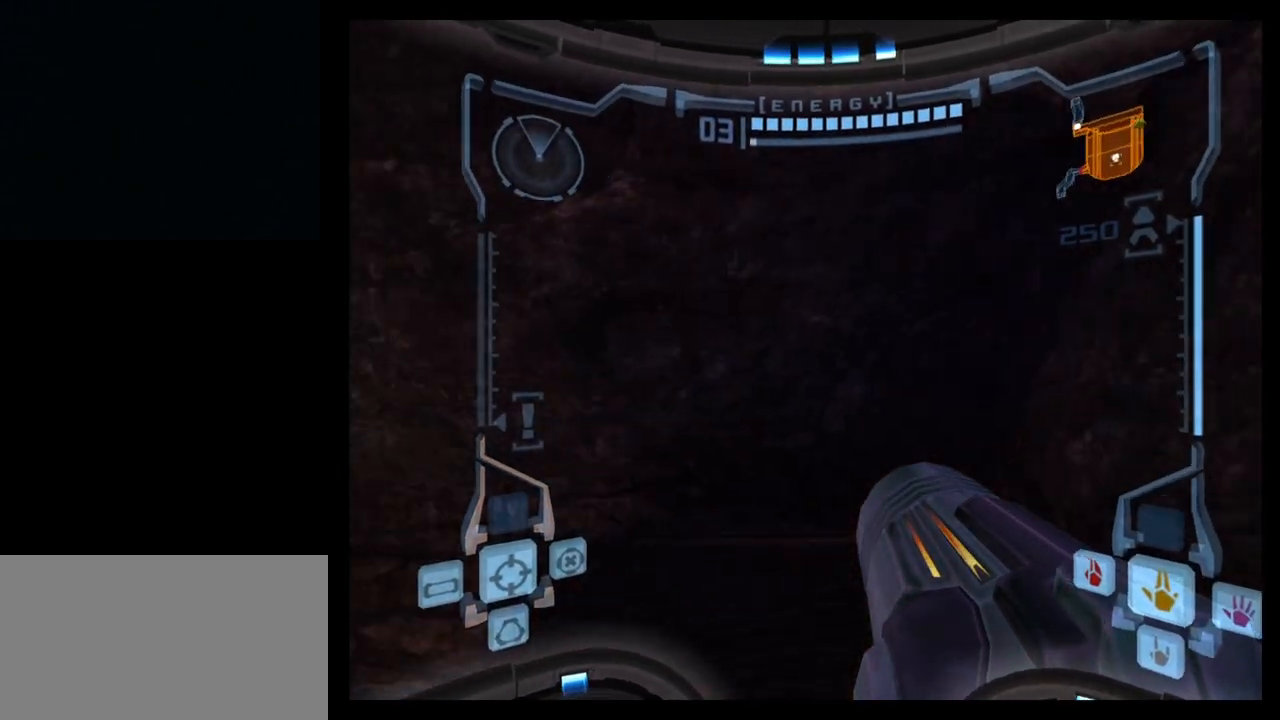
{"buttons": [], "left_stick": "left", "events": []}
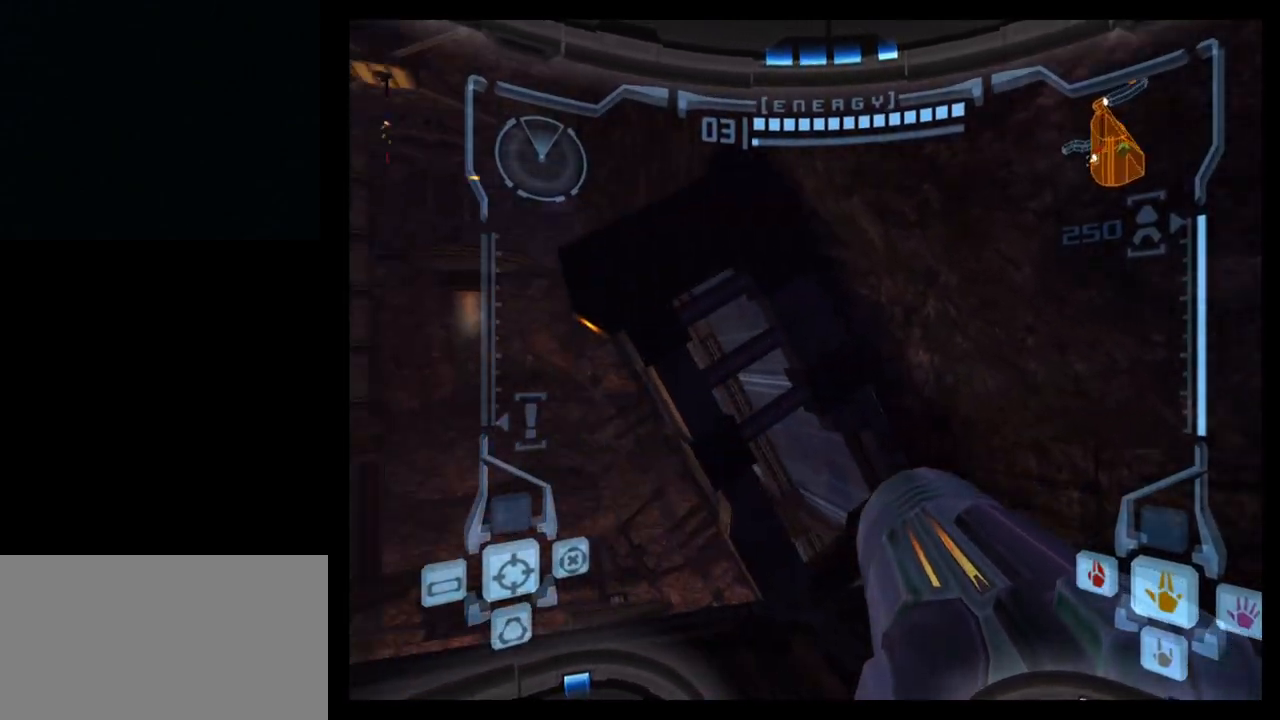
{"buttons": ["L1"], "left_stick": "up", "events": [[300, "left_stick", "up"], [417, "L1", "down"]]}
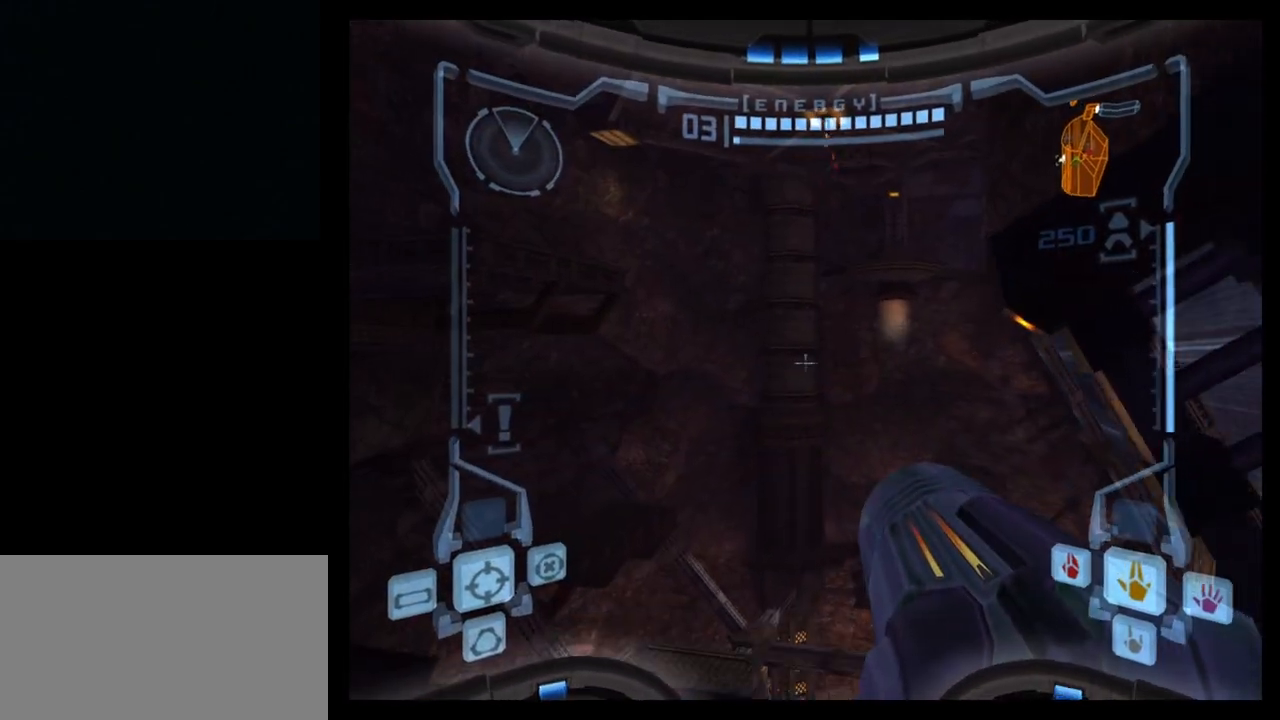
{"buttons": [], "left_stick": "left", "events": [[133, "left_stick", "center"], [183, "L1", "up"], [333, "left_stick", "left"]]}
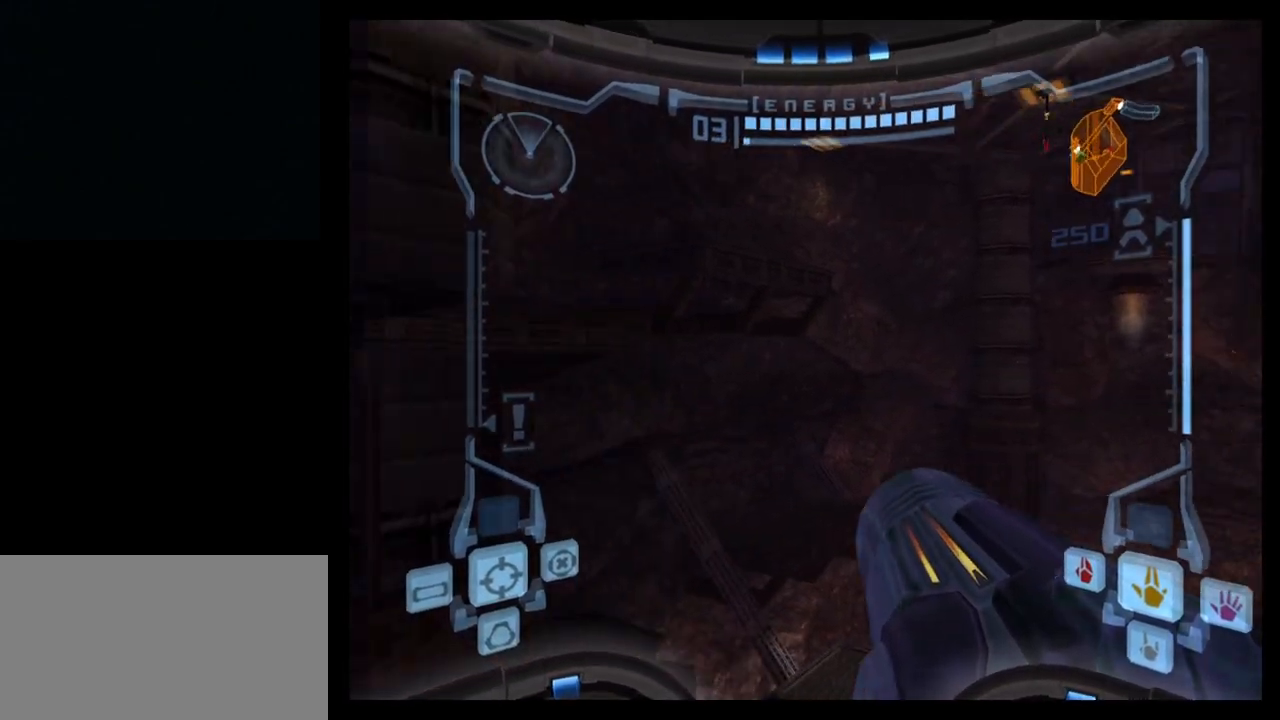
{"buttons": ["L1"], "left_stick": "up-left", "events": [[100, "left_stick", "up-left"], [117, "L1", "down"], [167, "B", "down"], [250, "B", "up"]]}
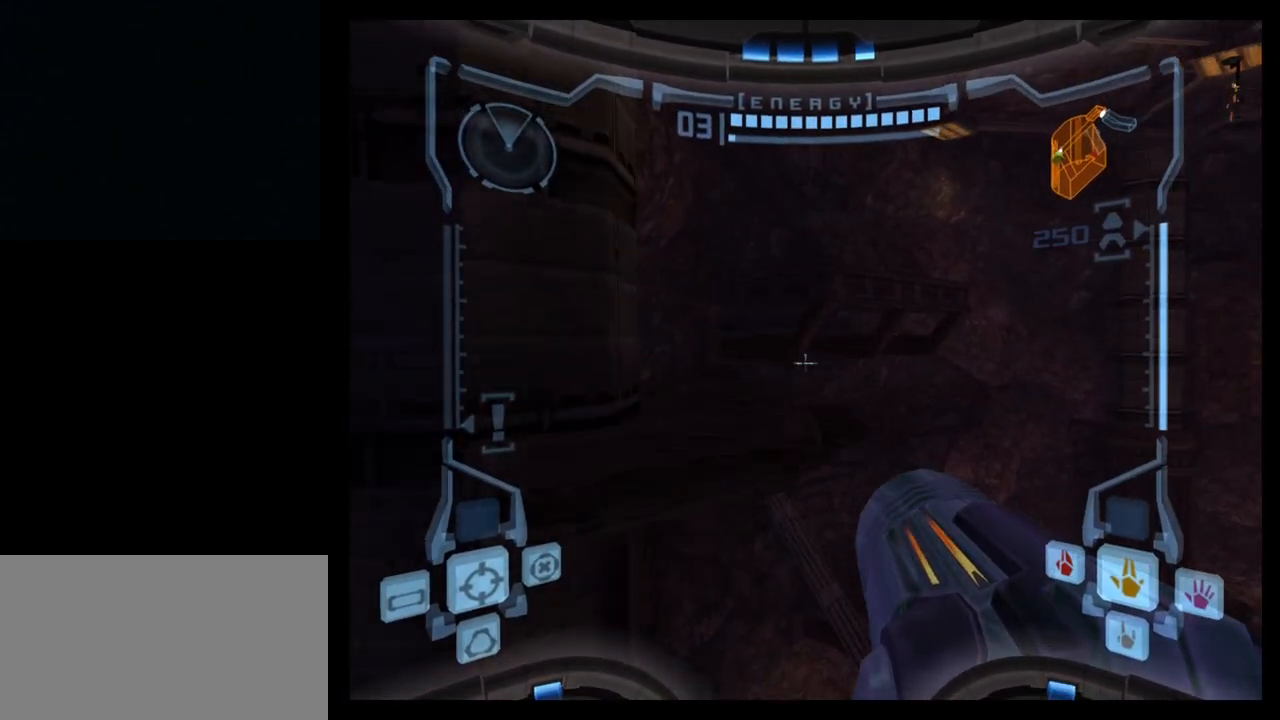
{"buttons": ["L1"], "left_stick": "up", "events": [[117, "B", "down"], [183, "B", "up"], [267, "left_stick", "up"]]}
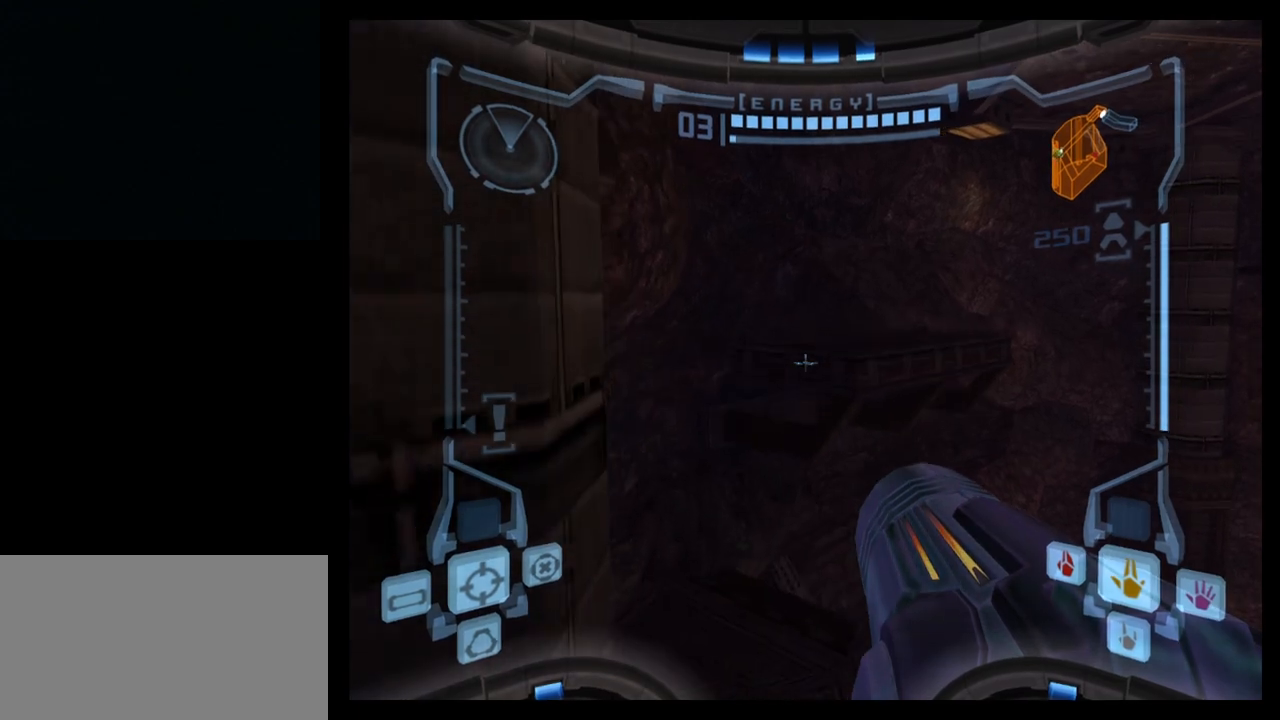
{"buttons": ["L1"], "left_stick": "up", "events": []}
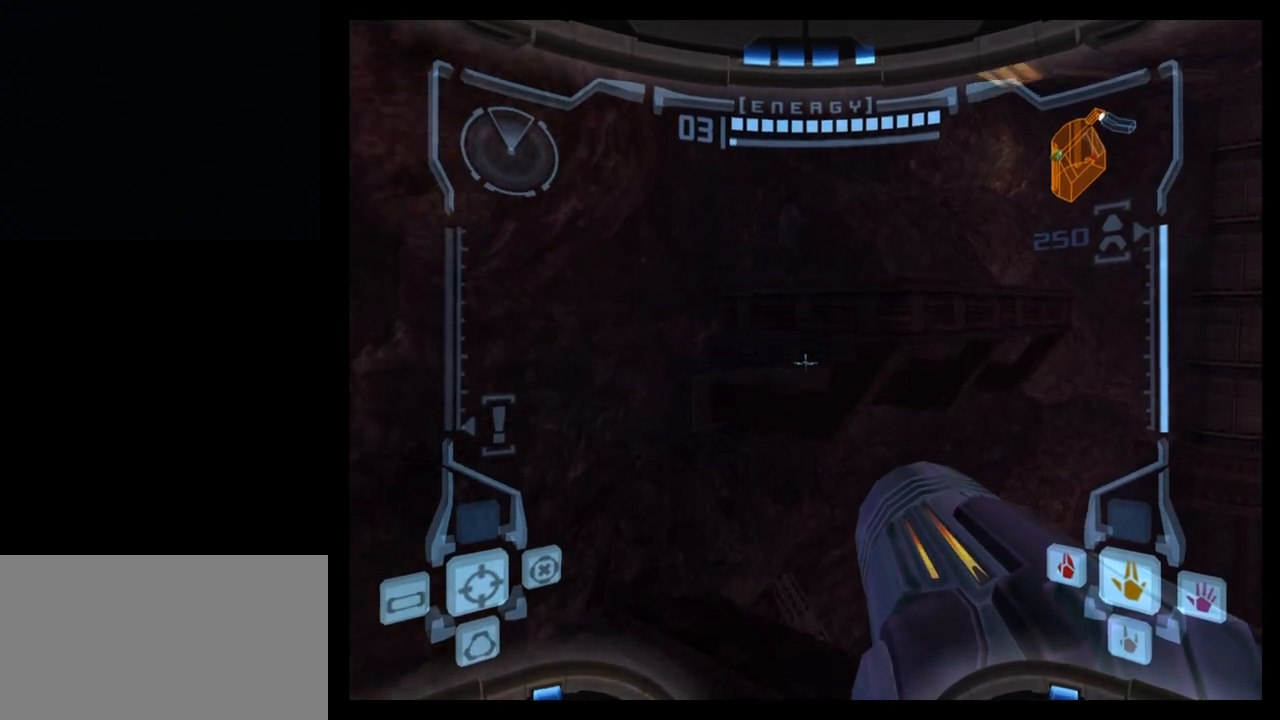
{"buttons": ["L1"], "left_stick": "up", "events": [[183, "B", "down"], [283, "B", "up"]]}
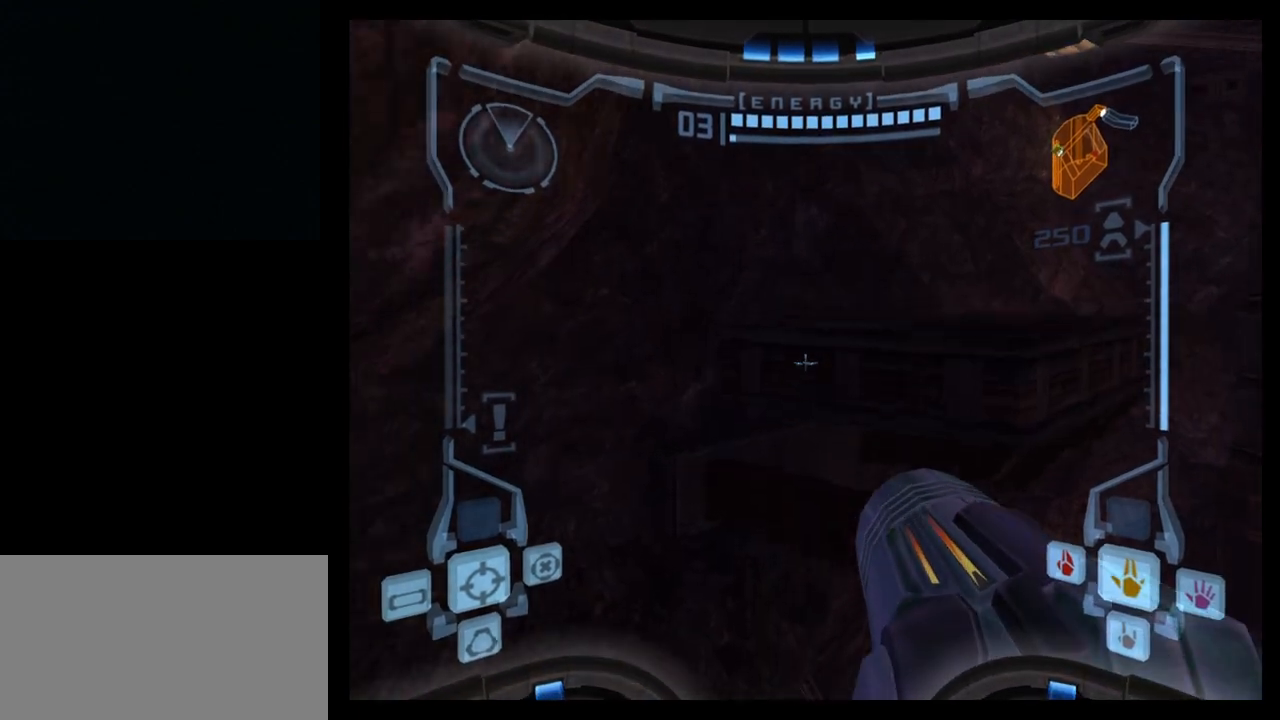
{"buttons": [], "left_stick": "up-right", "events": [[183, "B", "down"], [250, "B", "up"], [317, "L1", "up"], [383, "left_stick", "up-right"]]}
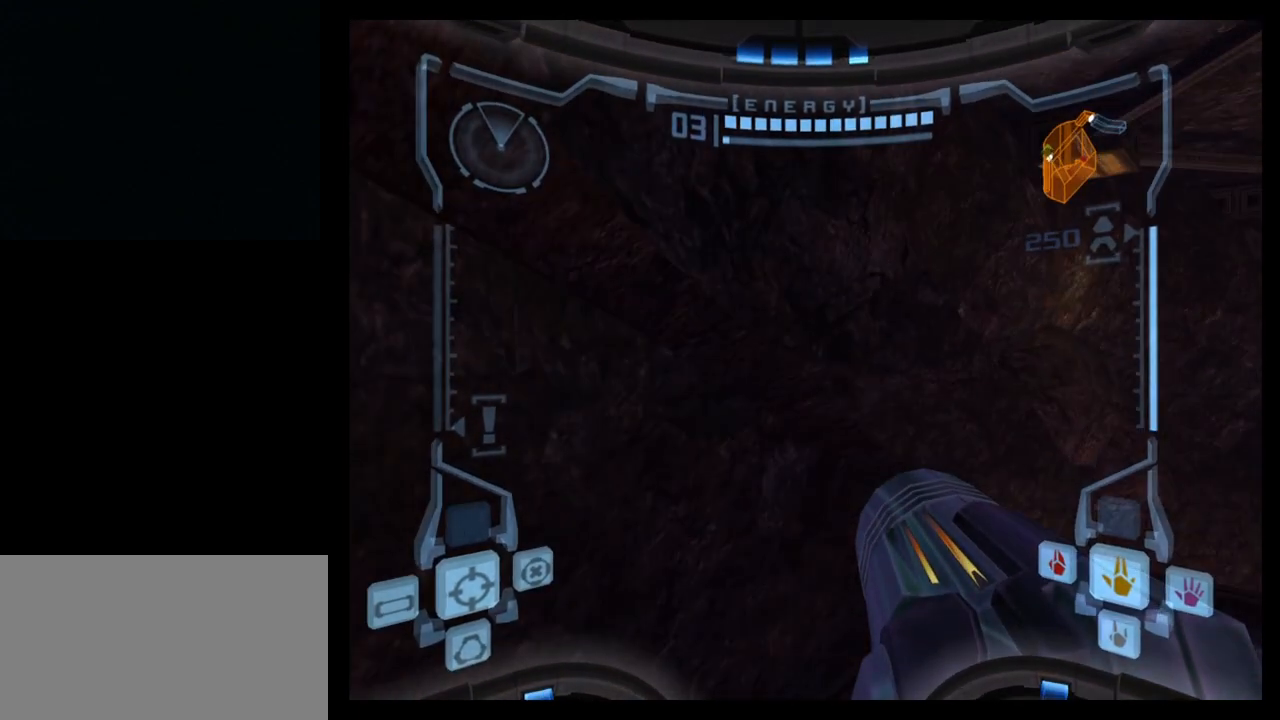
{"buttons": [], "left_stick": "up-right", "events": []}
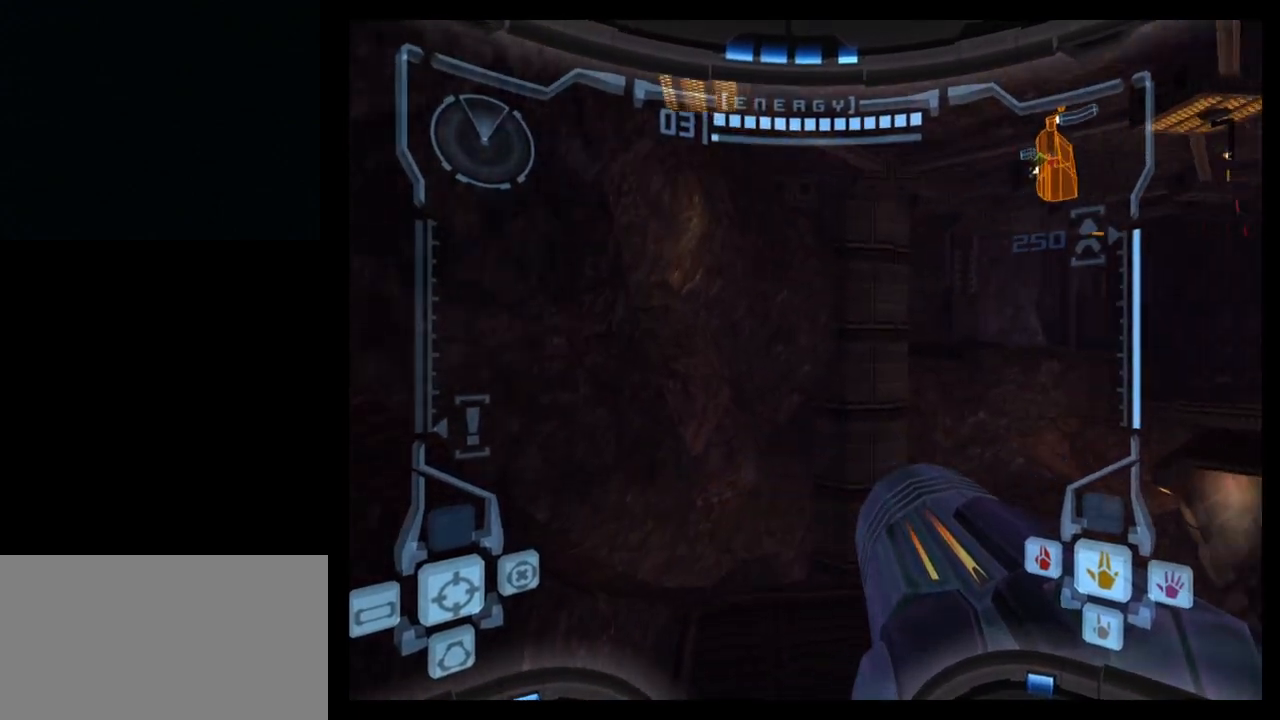
{"buttons": ["L1"], "left_stick": "up", "events": [[200, "R1", "down"], [400, "L1", "down"], [433, "R1", "up"], [433, "left_stick", "up"]]}
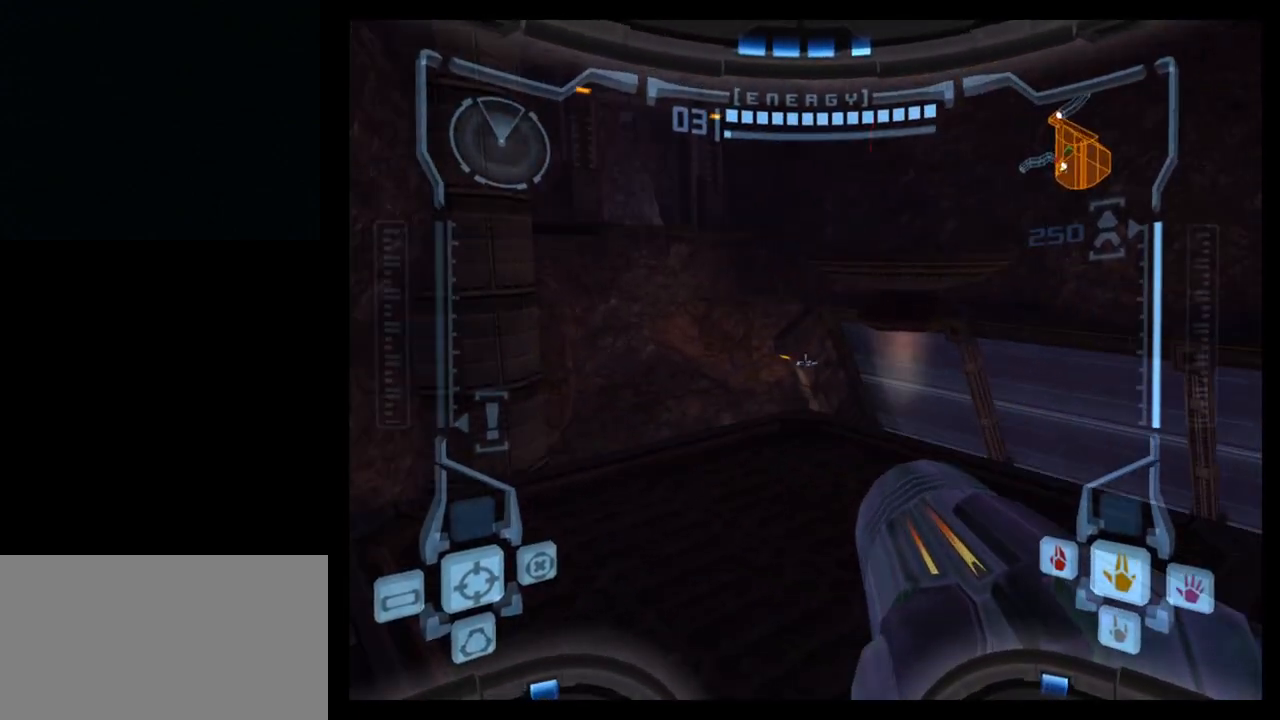
{"buttons": ["L1"], "left_stick": "up-right", "events": [[383, "left_stick", "up-right"], [417, "B", "down"], [500, "B", "up"]]}
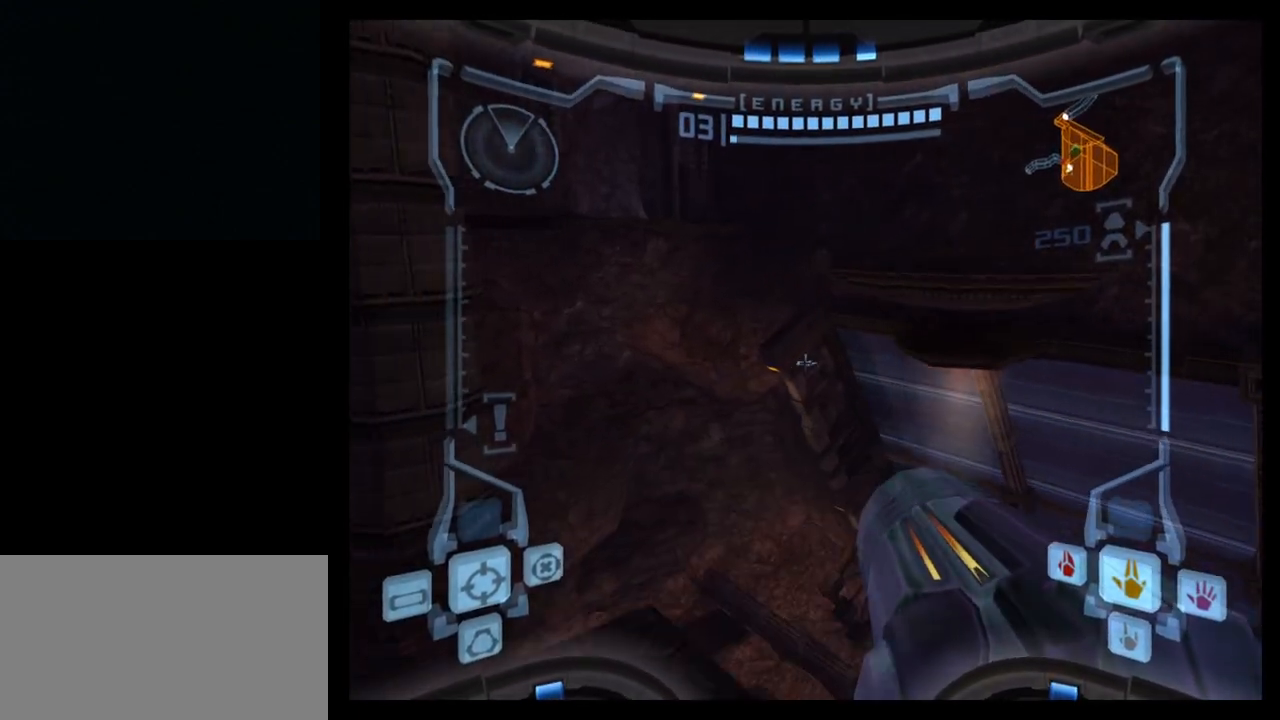
{"buttons": ["L1"], "left_stick": "up-right", "events": [[367, "B", "down"], [483, "B", "up"]]}
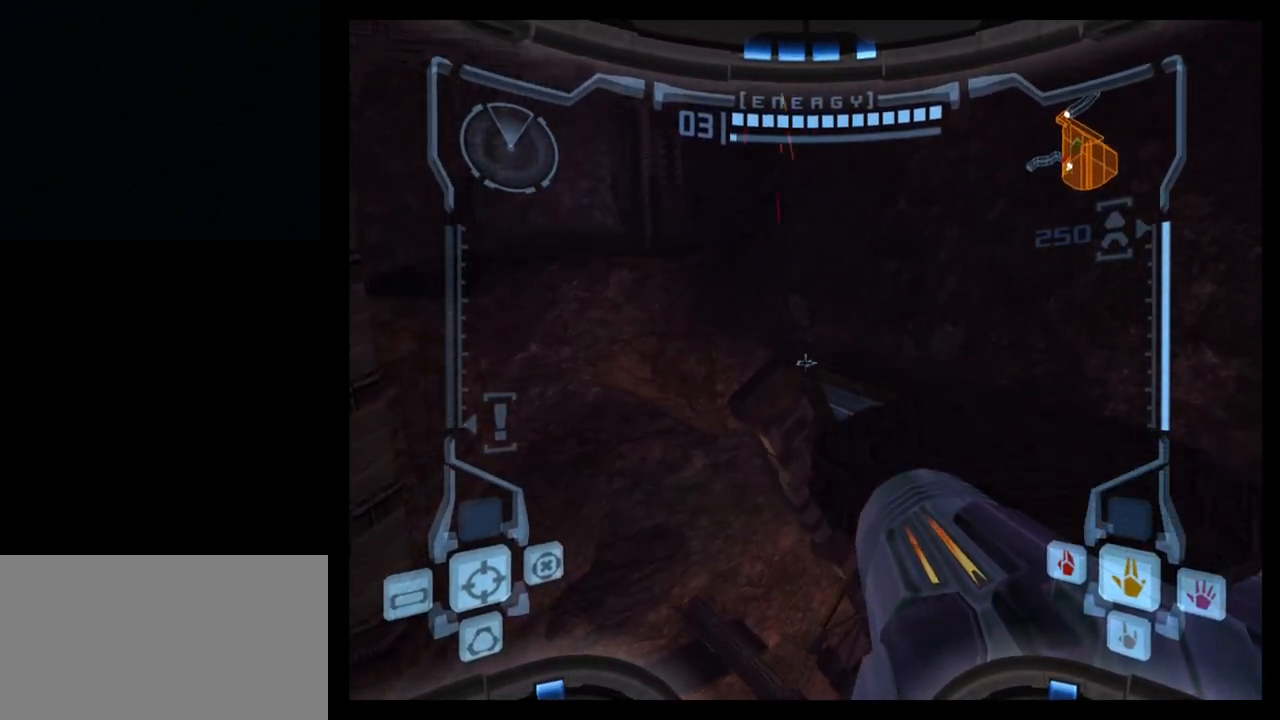
{"buttons": ["L1"], "left_stick": "up-right", "events": []}
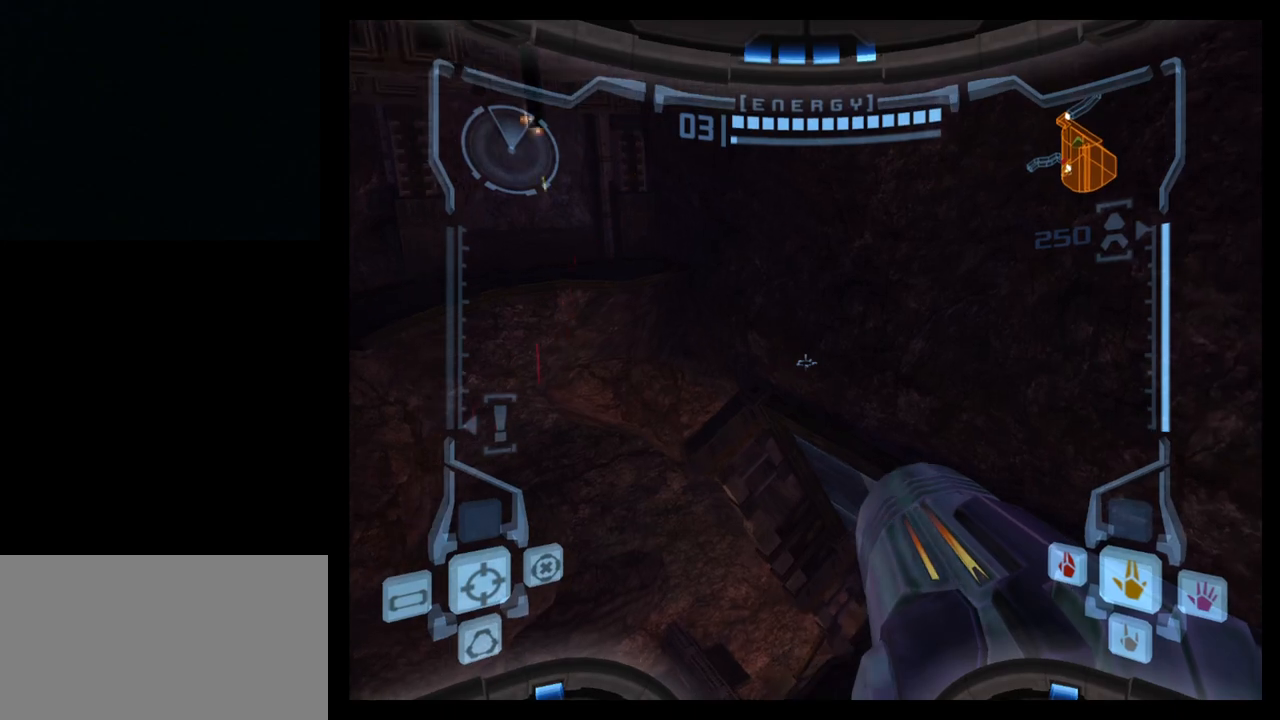
{"buttons": ["L1"], "left_stick": "up-right", "events": []}